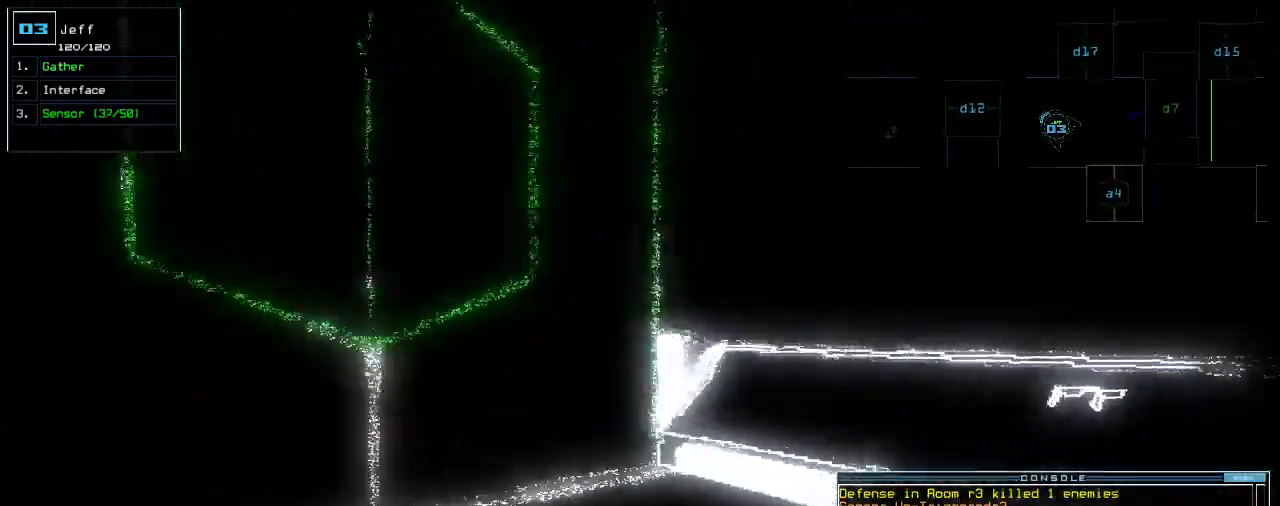
Gameplay with keyboard; each line is a JSON object with the keys held at the frame after it. "events" lists presses ("down") and releases ("up") of ".", "0", "1", "2", "3", "4", "5", "6", "7", "8", "9", "a", "b", "backspace", "c", "caps_lock", "comma", "ctrl_l", "ctrl_r", "d", "down", "e", "equals", "escape", "f", "f8", "g", "h", "i", "j", "k", "l", "left", "m", "minus", "n", "o", "p", "q", "quote", "r", "return", "right", "s", "semicolon", "shift_l", "shift_r", "space", "t", "tab", "tilde", "u", "up", "v", "w", "x", "y" and "z" between this image and that frame as [ms after this image, input, new state], when the widget could be followed in between. No other keys are recorded. Mouse input is not recorded. Not read: other_keys.
{"keys": ["up"], "events": [[120, "left", "up"], [160, "return", "down"], [280, "return", "up"]]}
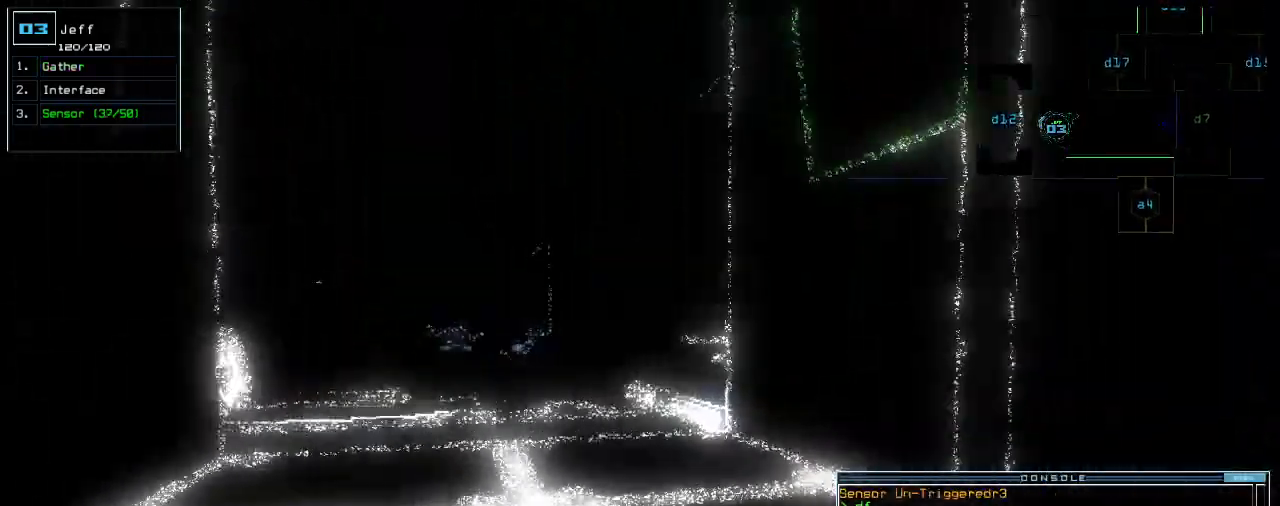
{"keys": ["up"], "events": [[40, "left", "down"], [60, "left", "up"], [380, "left", "down"], [420, "left", "up"]]}
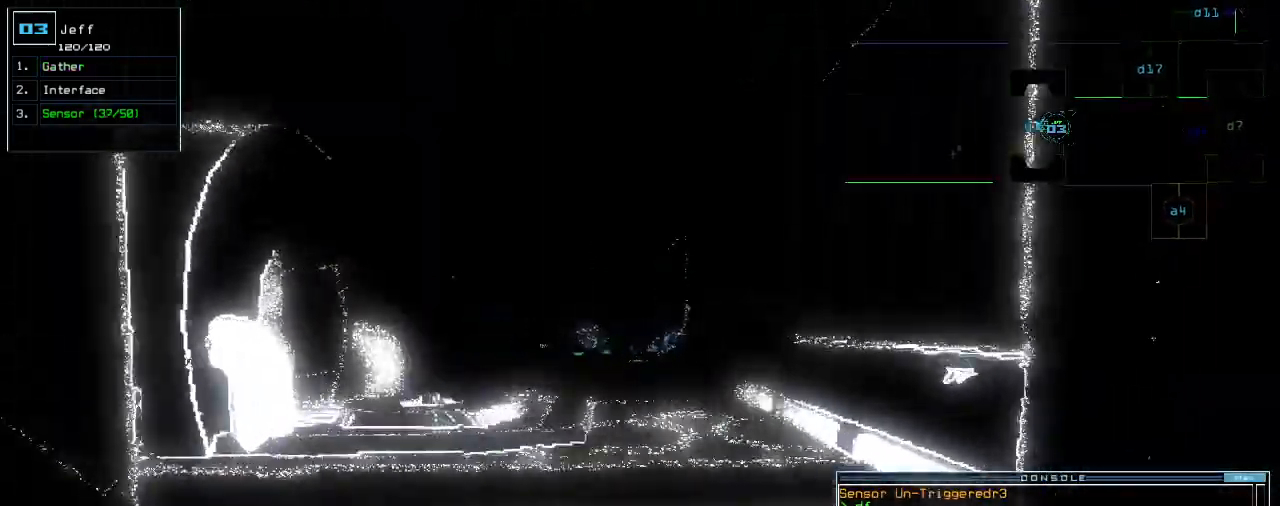
{"keys": ["up"], "events": [[80, "c", "down"], [140, "c", "up"], [180, "c", "down"], [240, "c", "up"], [420, "left", "down"], [440, "left", "up"]]}
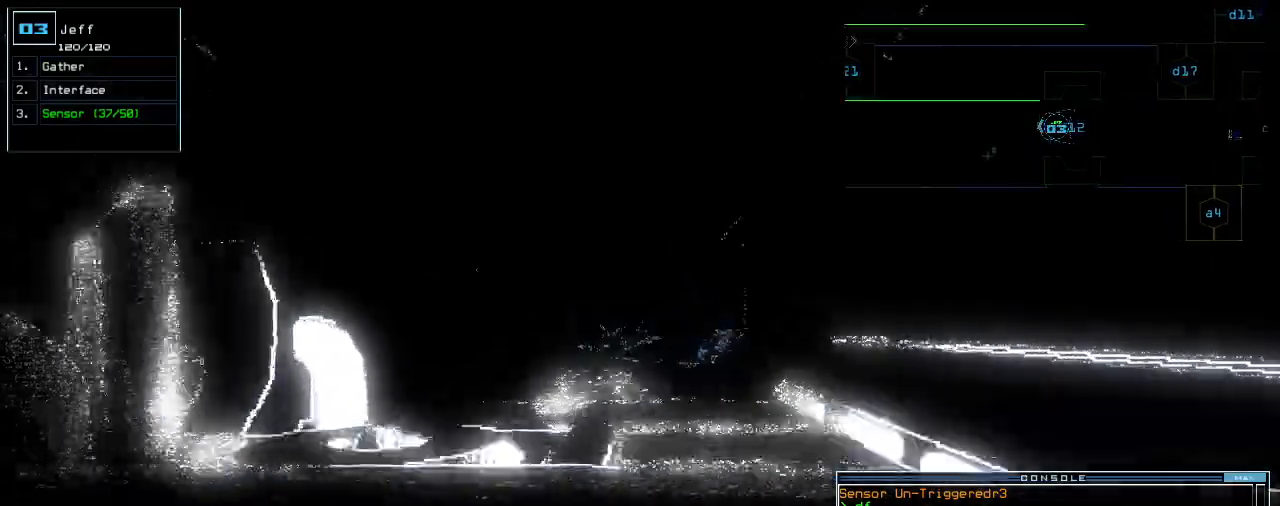
{"keys": ["up"], "events": []}
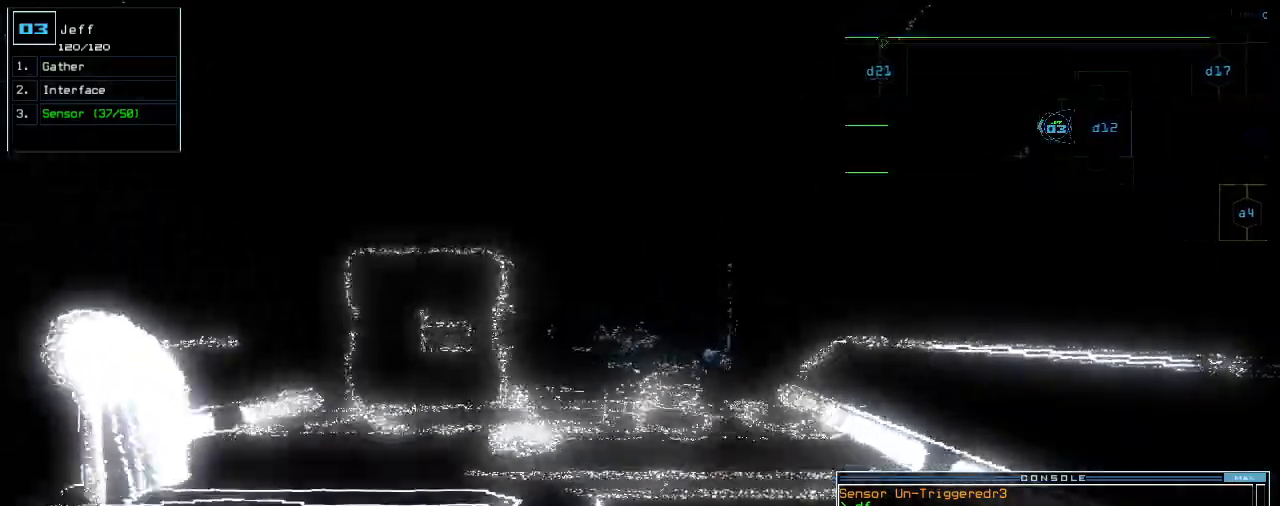
{"keys": ["b", "up"], "events": [[20, "return", "down"], [120, "return", "up"], [180, "a", "down"], [260, "r", "down"], [320, "r", "up"], [320, "return", "down"], [340, "a", "up"], [400, "return", "up"], [460, "b", "down"]]}
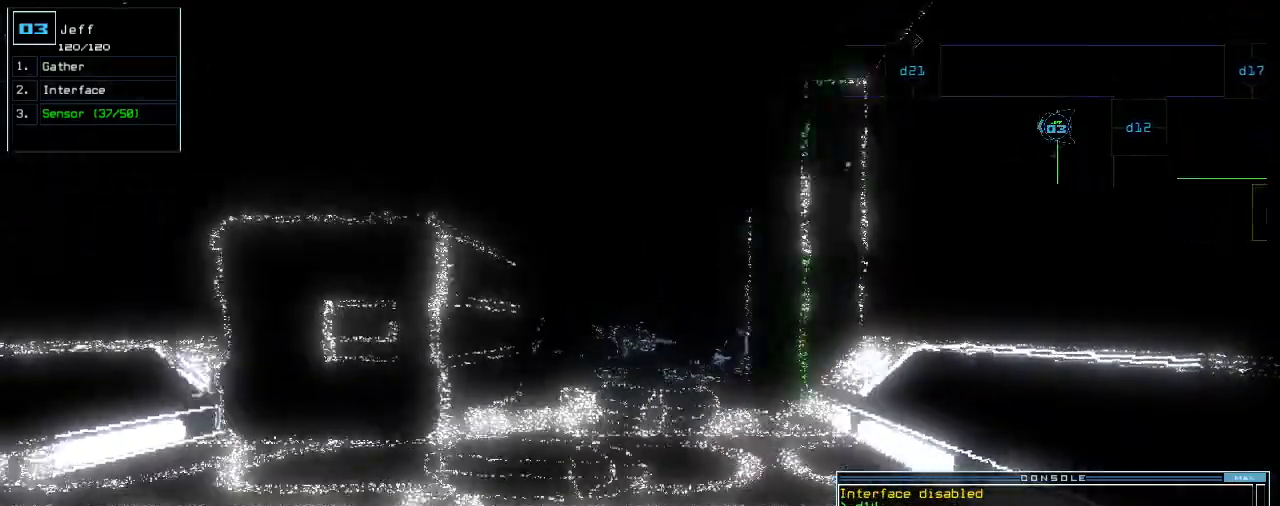
{"keys": ["up"], "events": [[60, "b", "up"], [80, "space", "down"], [140, "a", "down"], [180, "a", "up"], [200, "space", "up"]]}
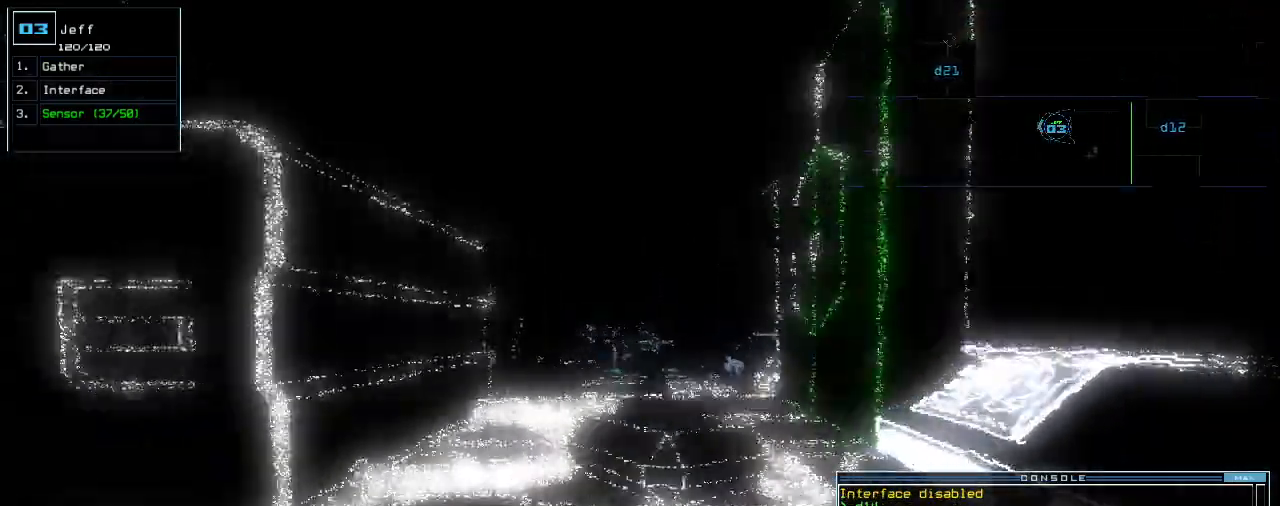
{"keys": ["escape"]}